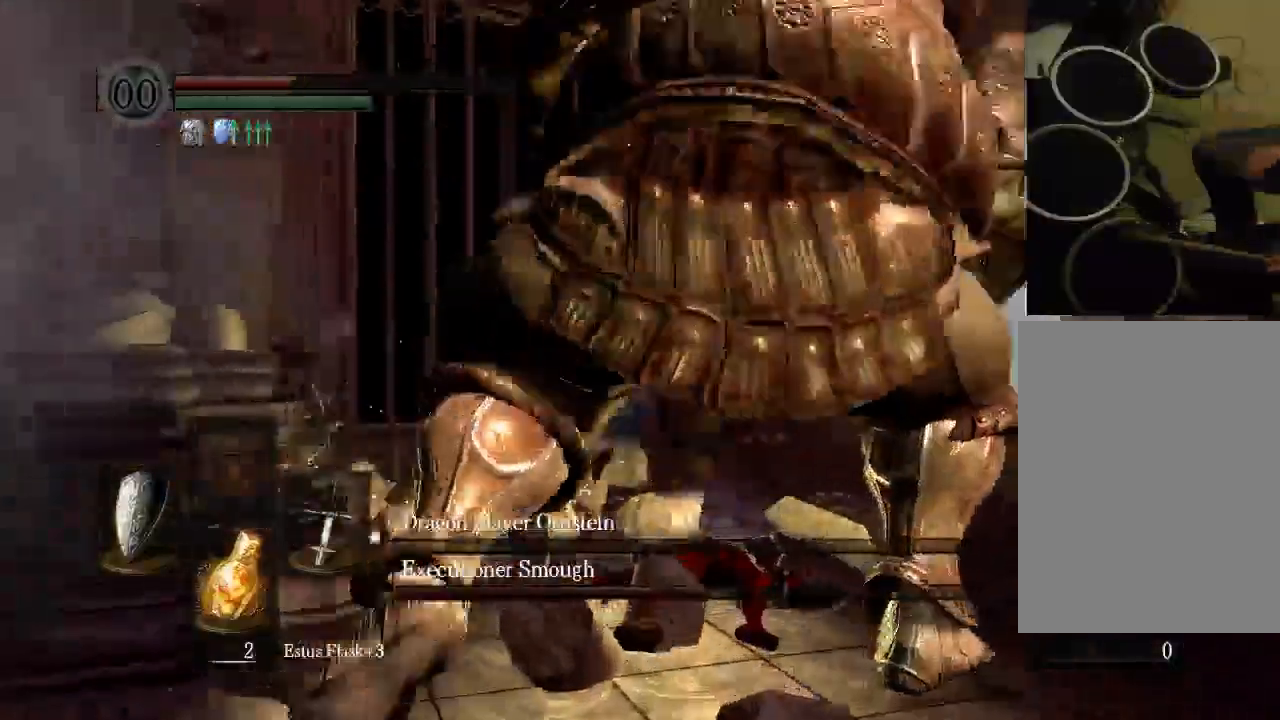
Gameplay with a controller (Xbox layout); each line is a JSON object with the inputs held at the frame after it (dt_ms = milliseconds from this image to that frame). "events" lists button and stick changes between this image and that frame as [ms after this image, input, new state], when the widget could be followed in between. Not read: L3 R3.
{"dt_ms": 500, "buttons": ["START"], "left_stick": "center", "right_stick": "center", "events": [[267, "START", "down"]]}
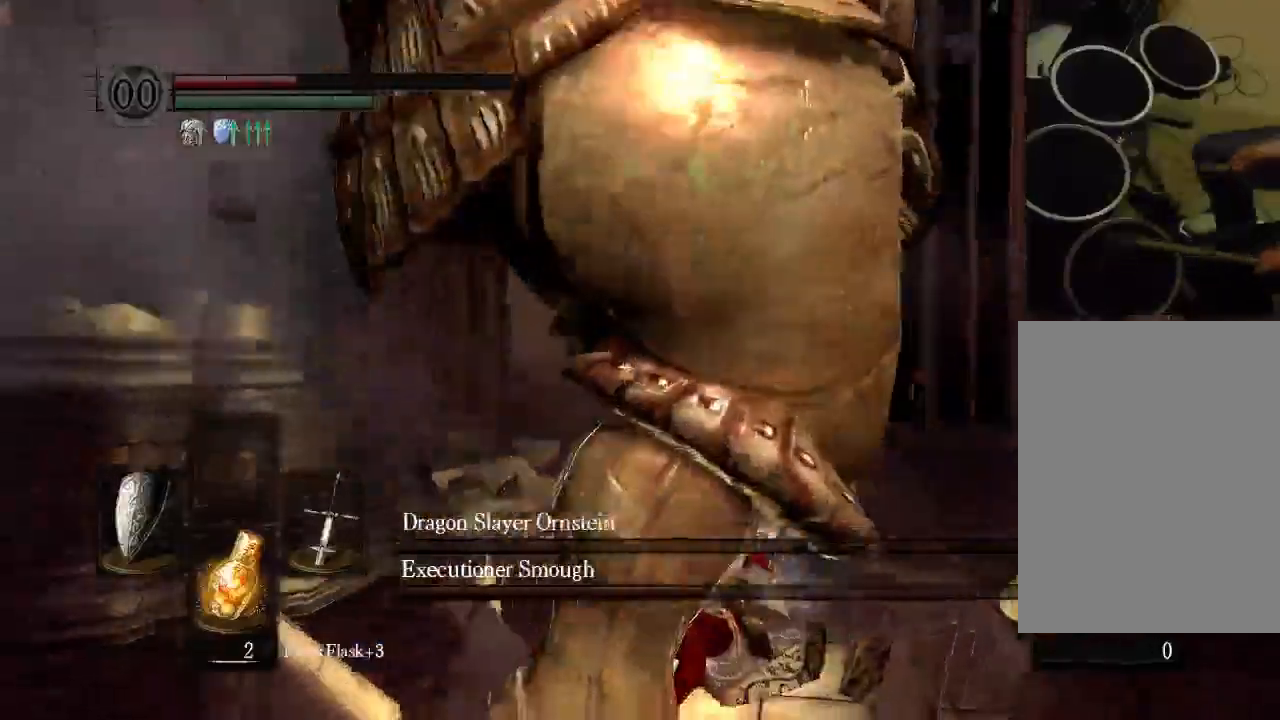
{"dt_ms": 500, "buttons": [], "left_stick": "center", "right_stick": "center", "events": [[100, "START", "up"]]}
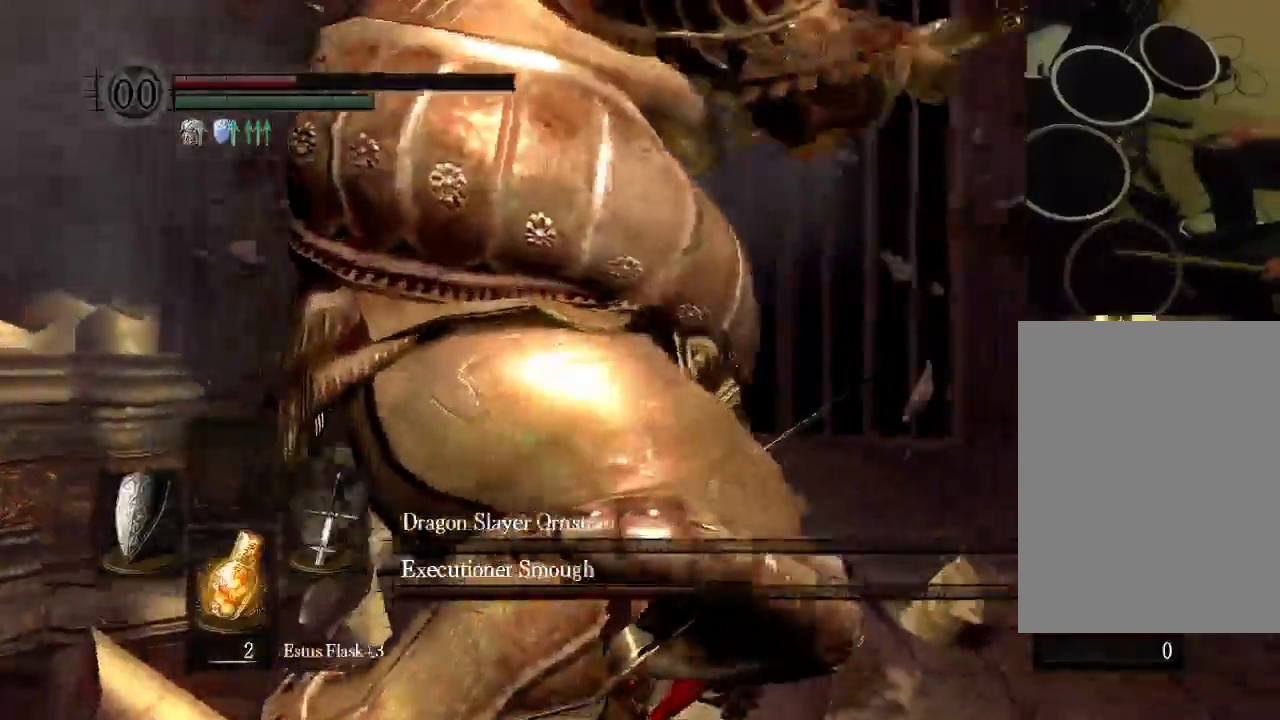
{"dt_ms": 500, "buttons": [], "left_stick": "center", "right_stick": "center"}
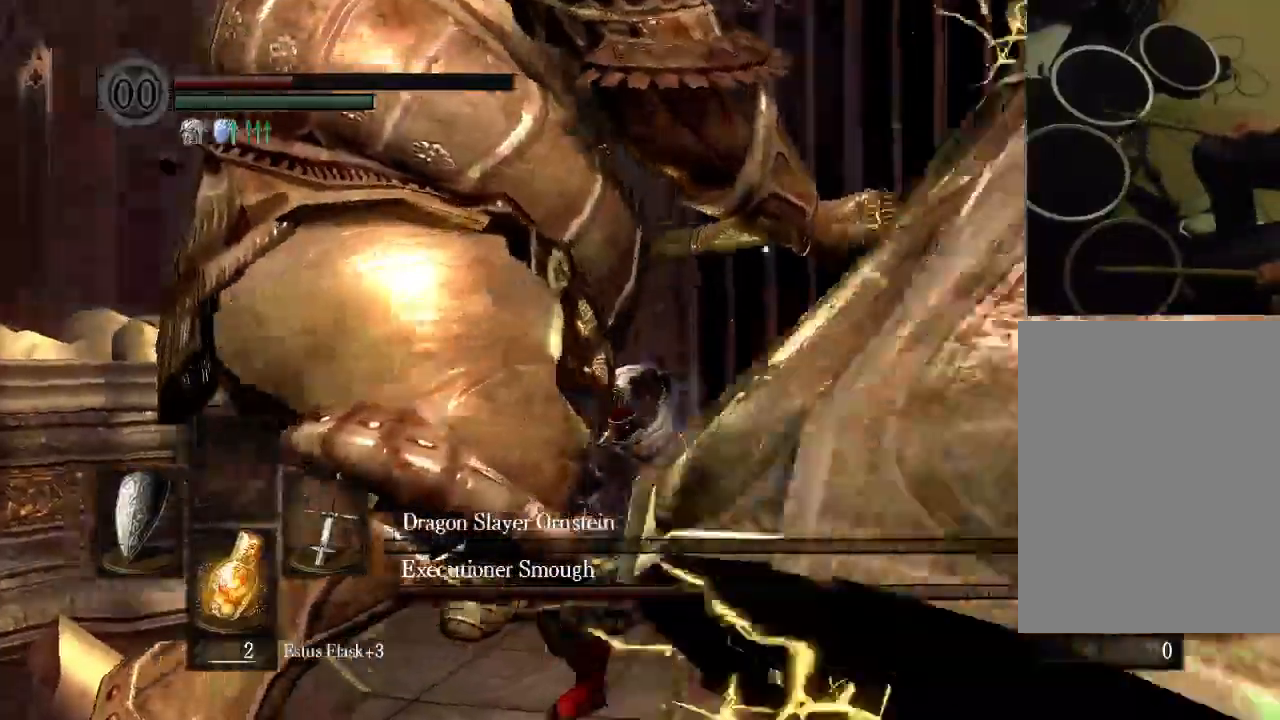
{"dt_ms": 1000, "buttons": [], "left_stick": "center", "right_stick": "center"}
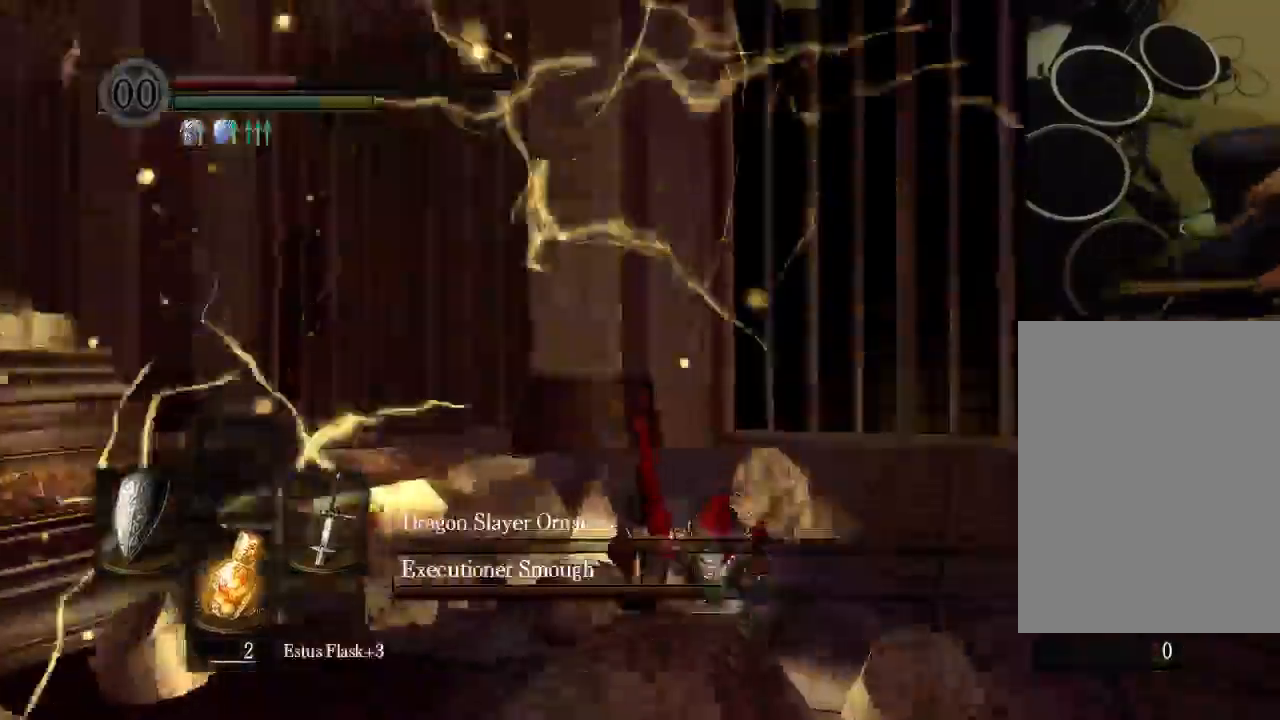
{"dt_ms": 500, "buttons": [], "left_stick": "center", "right_stick": "center", "events": []}
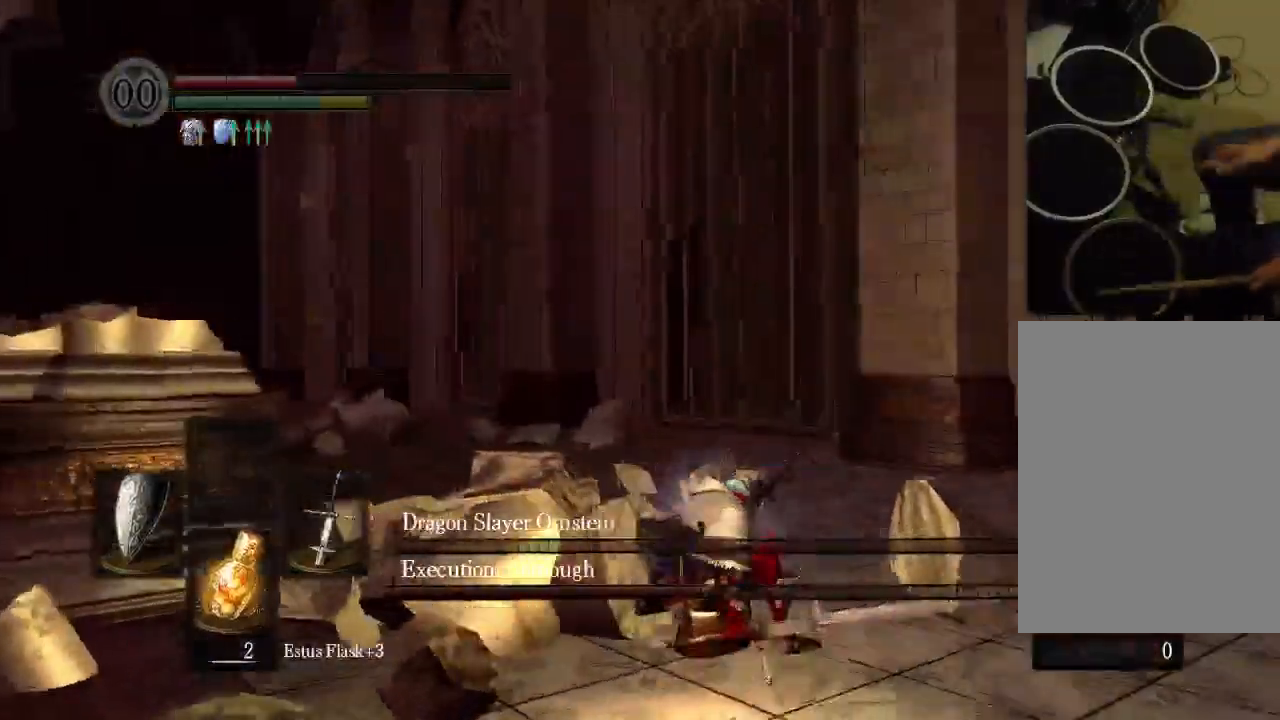
{"dt_ms": 500, "buttons": [], "left_stick": "center", "right_stick": "center", "events": []}
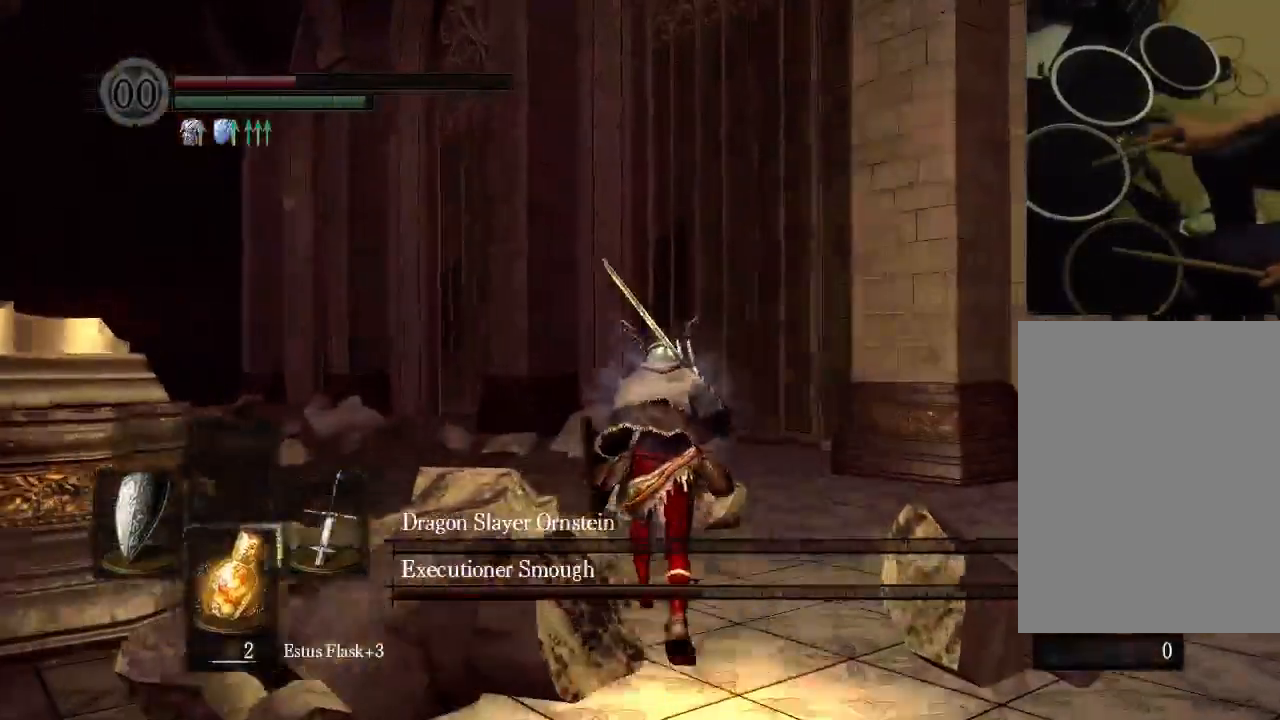
{"dt_ms": 500, "buttons": ["B"], "left_stick": "center", "right_stick": "center"}
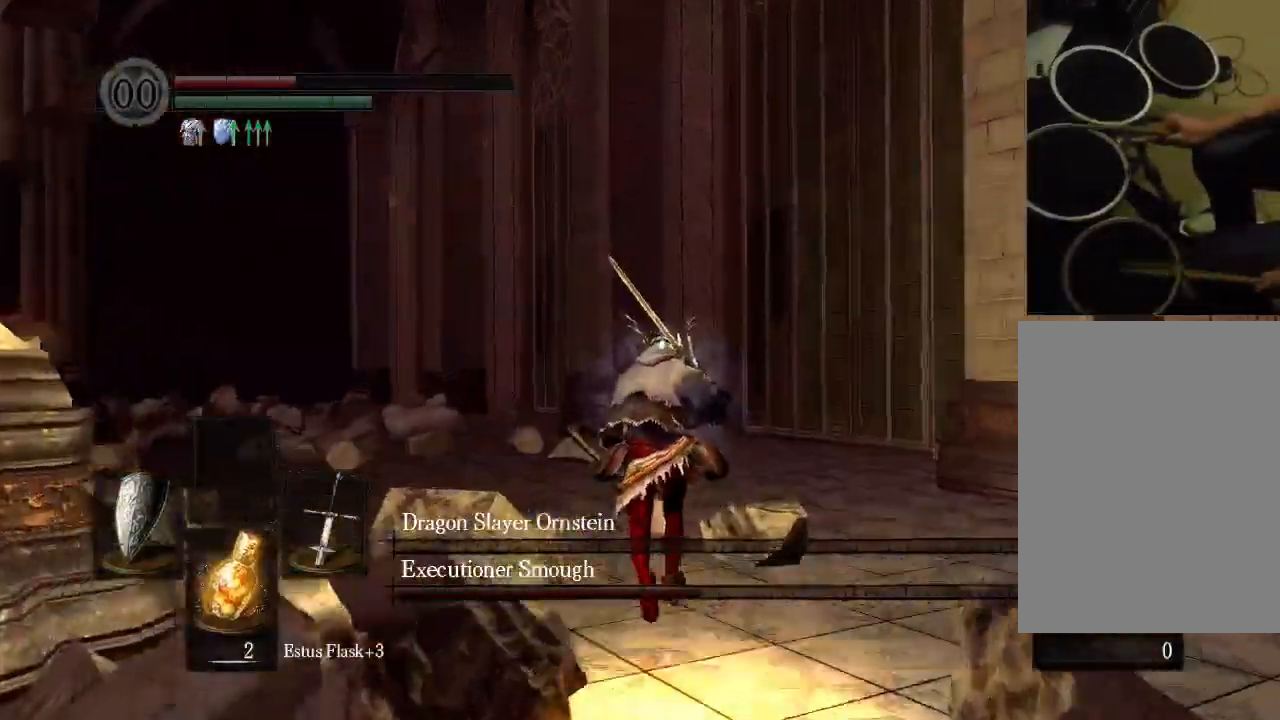
{"dt_ms": 500, "buttons": ["B"], "left_stick": "center", "right_stick": "center", "events": []}